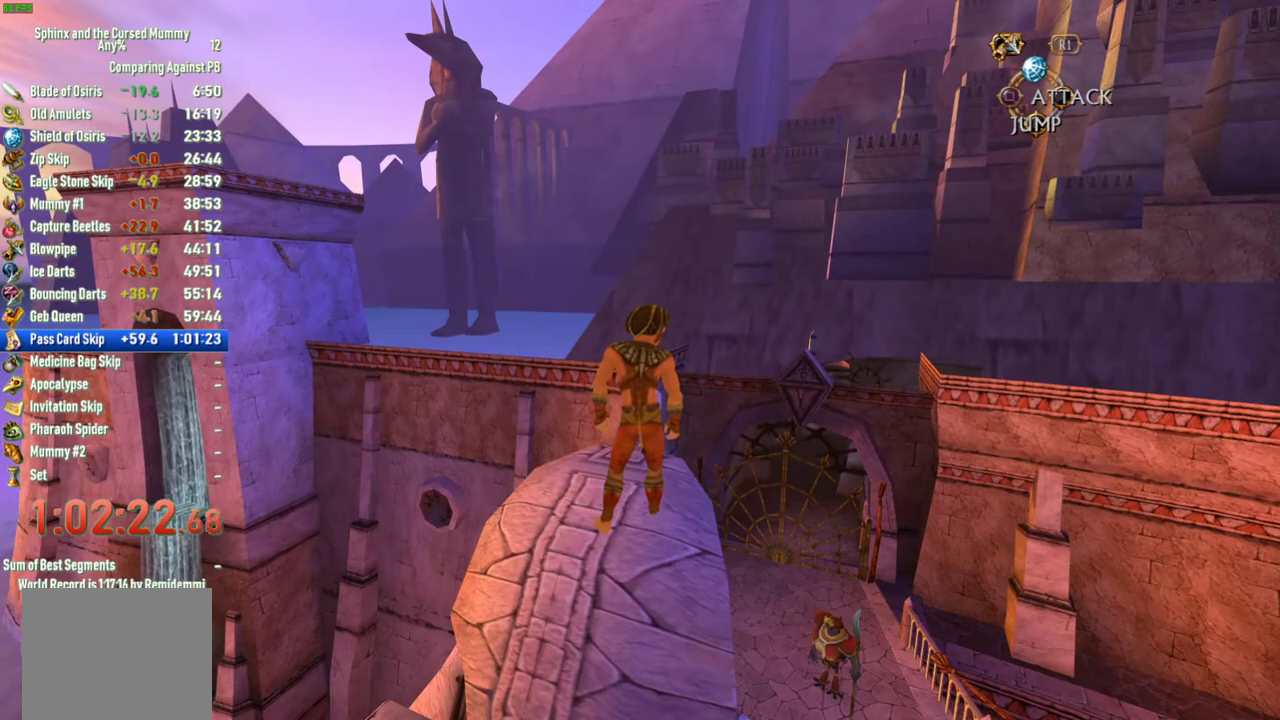
Gameplay with a controller (PlayStation layout); each line is a JSON object with the inputs held at the frame after it. "events" lists button and stick changes between this image and that frame as [ms after this image, input, new state], when the widget could be followed in between. This overlay highlights the sticks when they move; stick clicks (L3 R3) are not distinguishable. Not read: L2 L3 R2 R3.
{"buttons": [], "left_stick": "center", "right_stick": "center", "events": [[33, "right_stick", "center"], [83, "left_stick", "up"], [150, "left_stick", "center"]]}
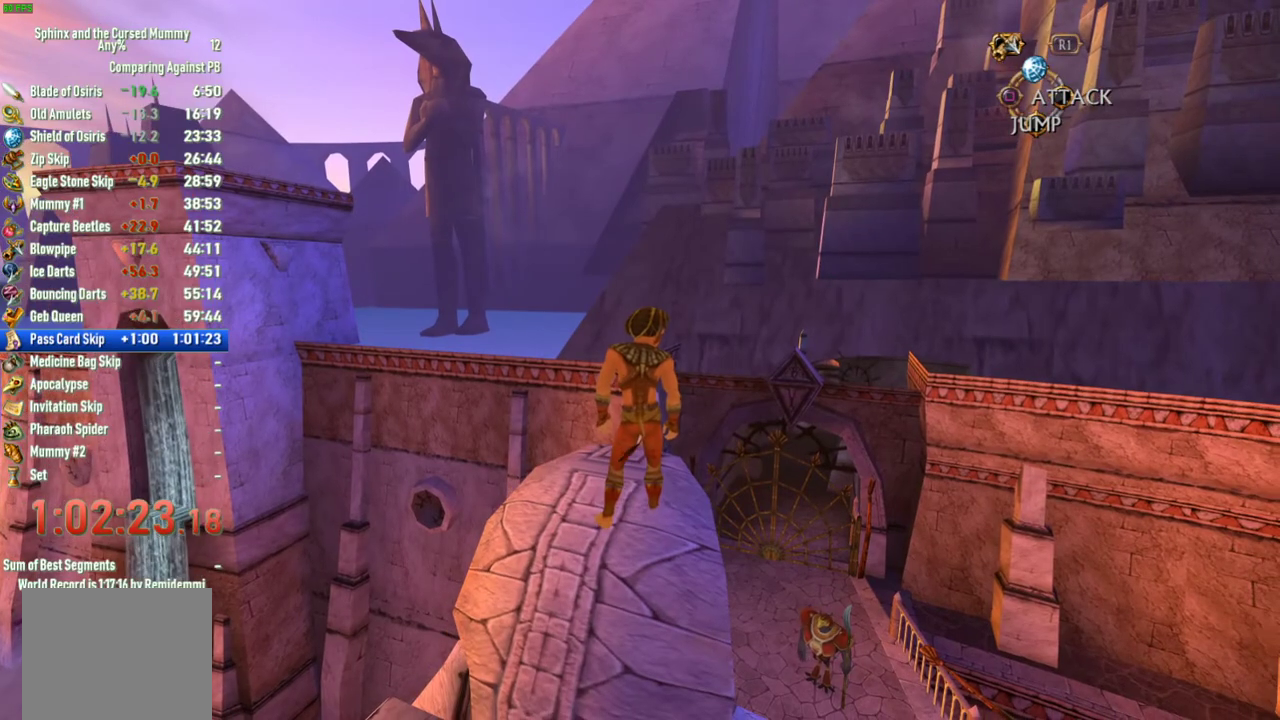
{"buttons": [], "left_stick": "up", "right_stick": "center", "events": [[100, "left_stick", "up"]]}
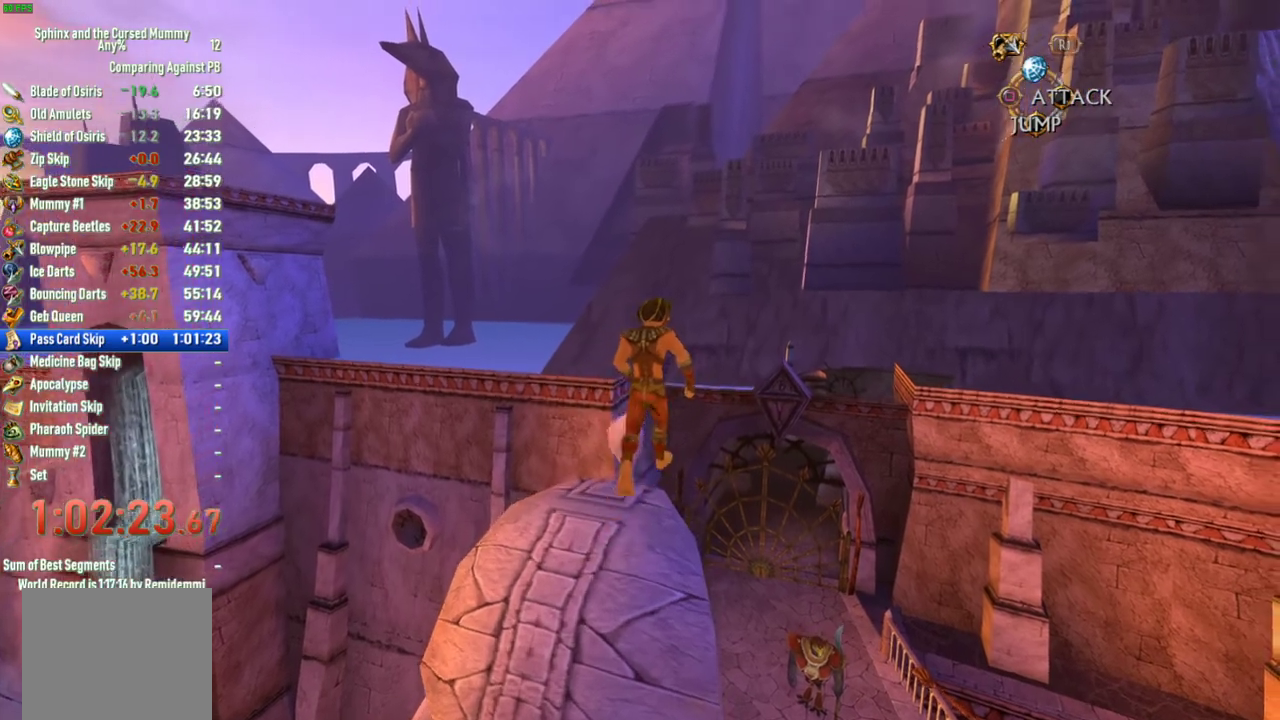
{"buttons": [], "left_stick": "up", "right_stick": "center", "events": [[133, "left_stick", "center"], [183, "left_stick", "up"], [300, "left_stick", "center"], [350, "left_stick", "up"]]}
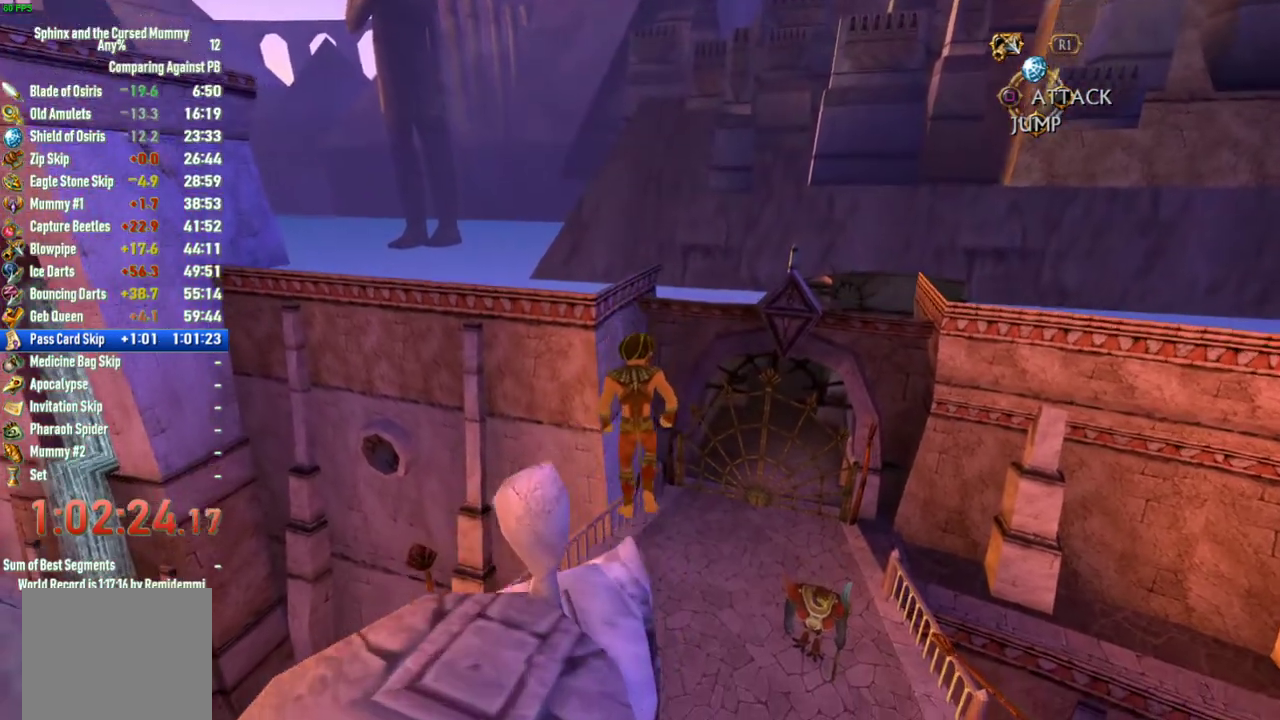
{"buttons": [], "left_stick": "up", "right_stick": "center", "events": []}
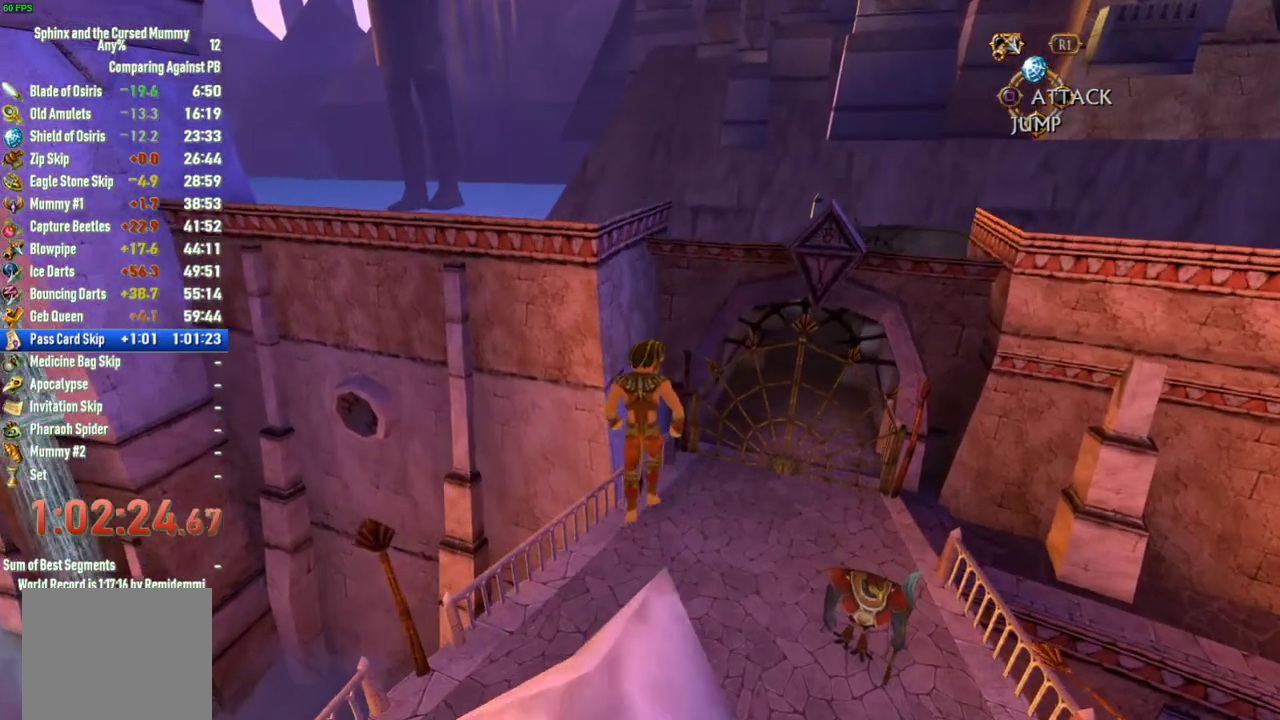
{"buttons": [], "left_stick": "center", "right_stick": "center"}
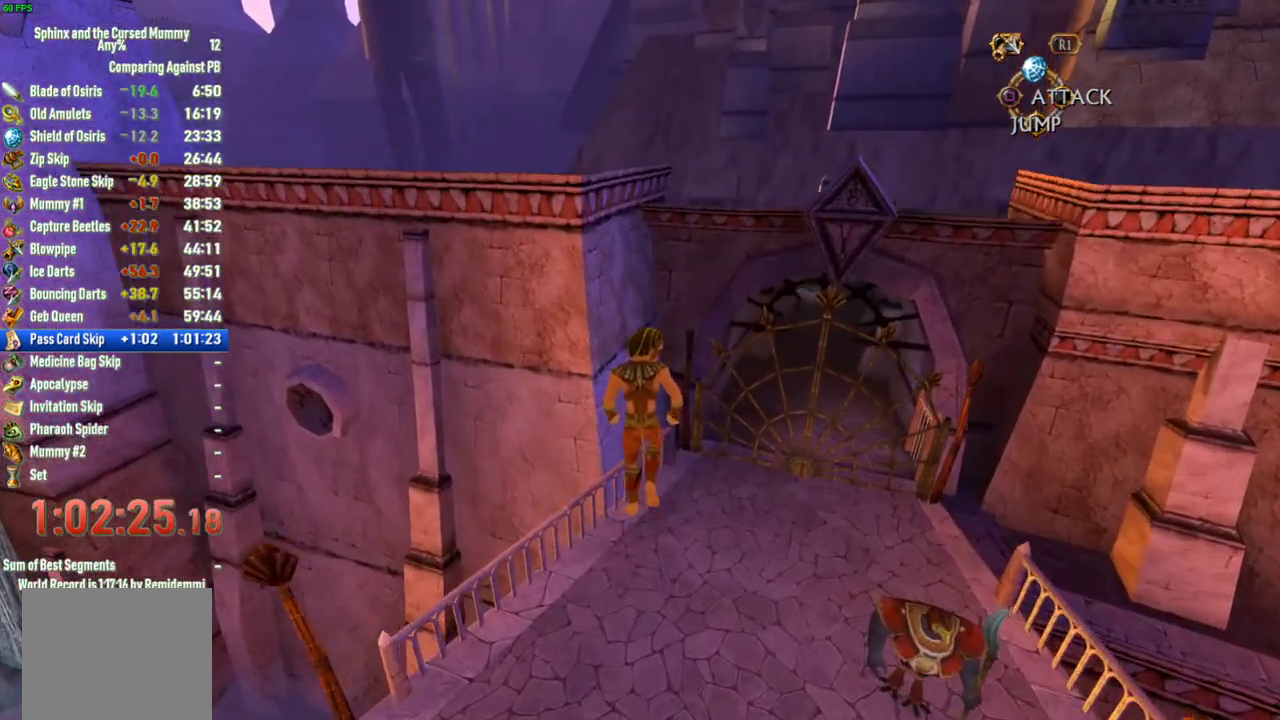
{"buttons": [], "left_stick": "up", "right_stick": "center"}
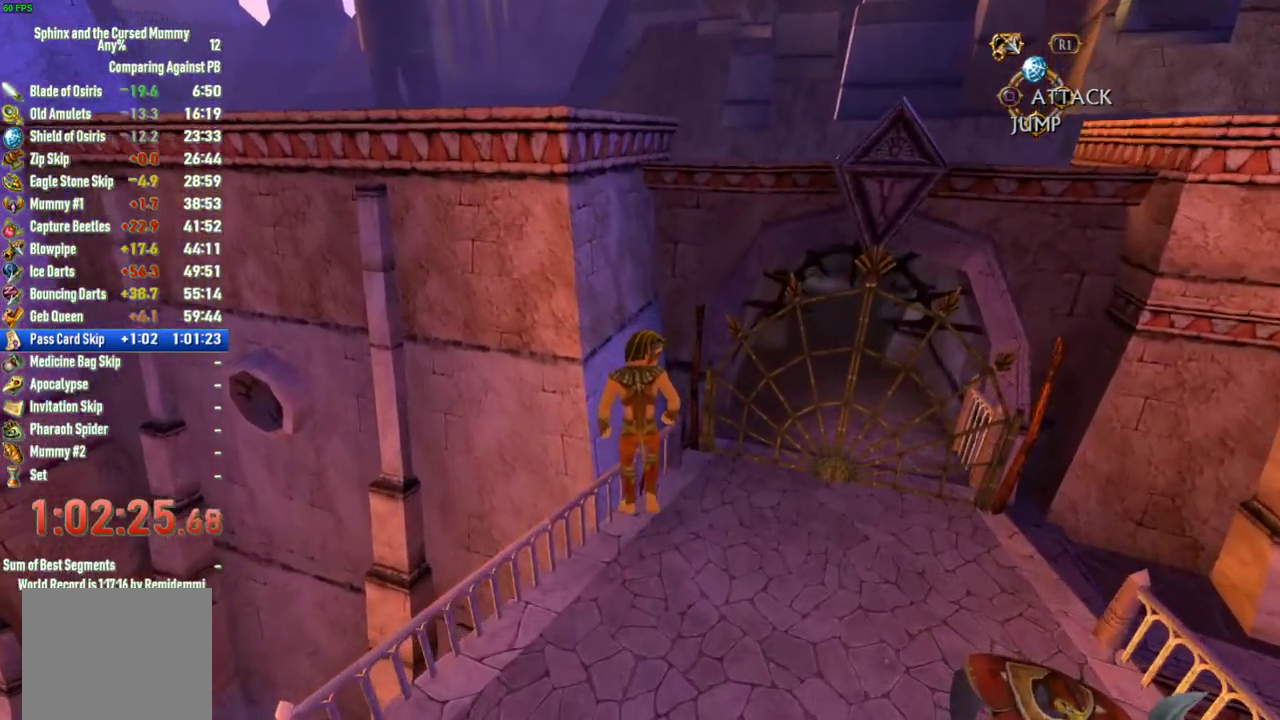
{"buttons": ["CROSS"], "left_stick": "up", "right_stick": "center", "events": [[50, "CROSS", "down"]]}
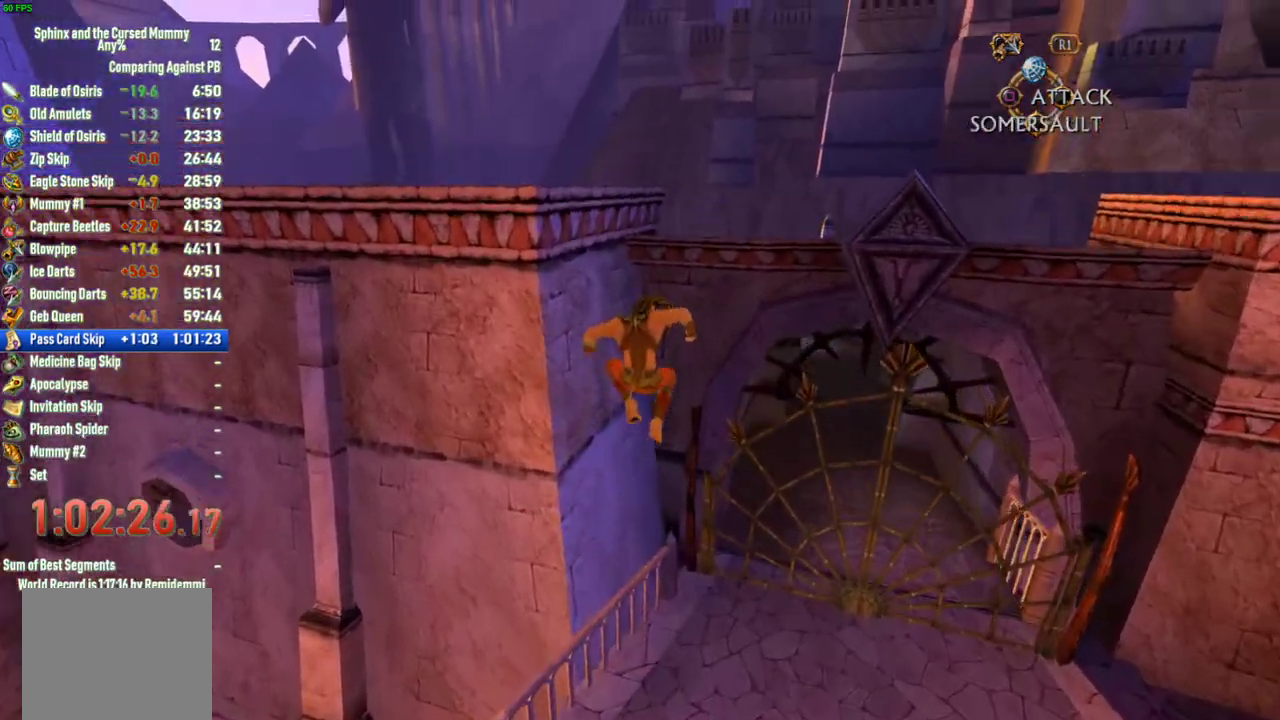
{"buttons": ["CROSS"], "left_stick": "up", "right_stick": "center", "events": [[33, "CROSS", "up"], [83, "CROSS", "down"]]}
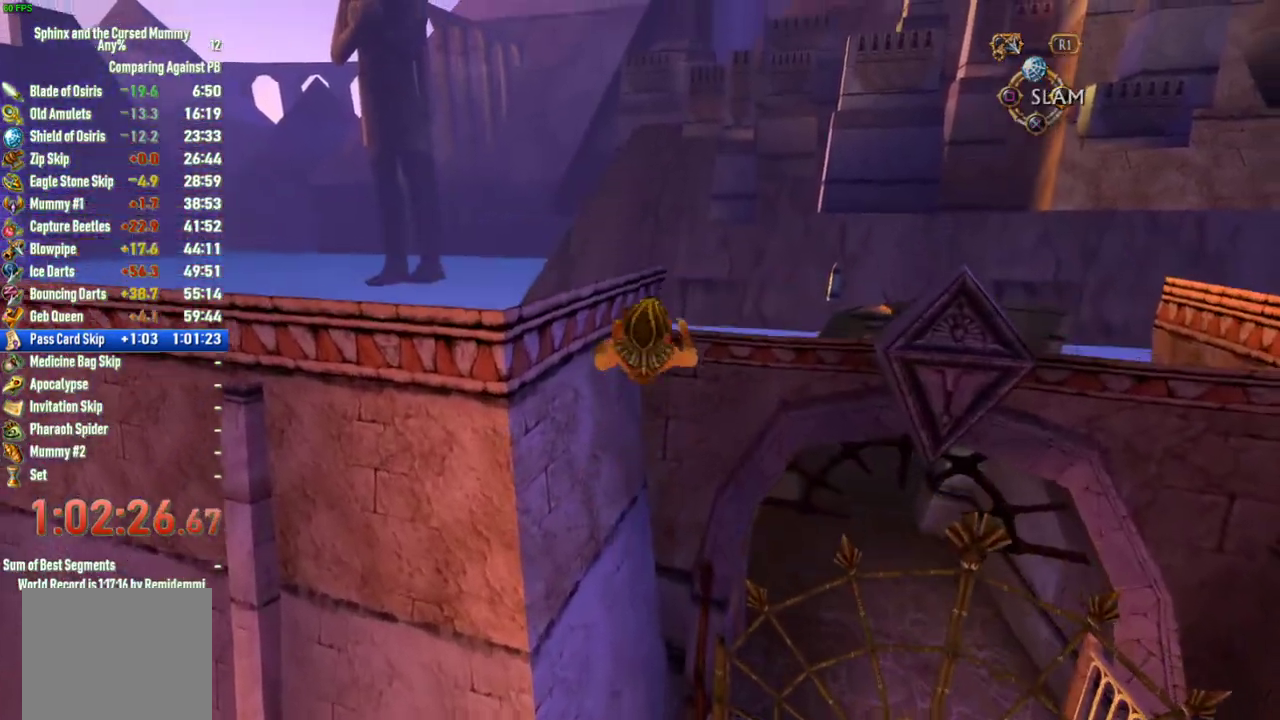
{"buttons": ["CIRCLE"], "left_stick": "up", "right_stick": "center", "events": [[100, "CROSS", "up"], [150, "CIRCLE", "down"]]}
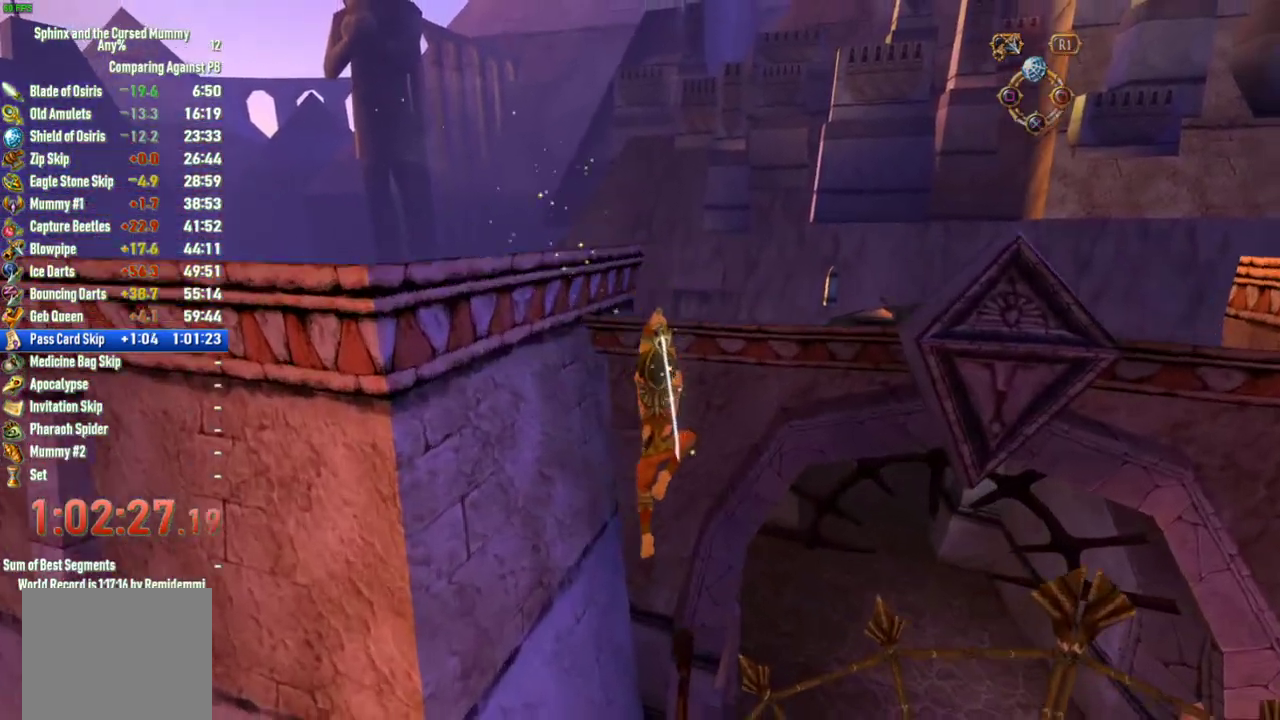
{"buttons": [], "left_stick": "right", "right_stick": "center", "events": [[133, "left_stick", "up-right"], [183, "CIRCLE", "up"], [400, "left_stick", "right"]]}
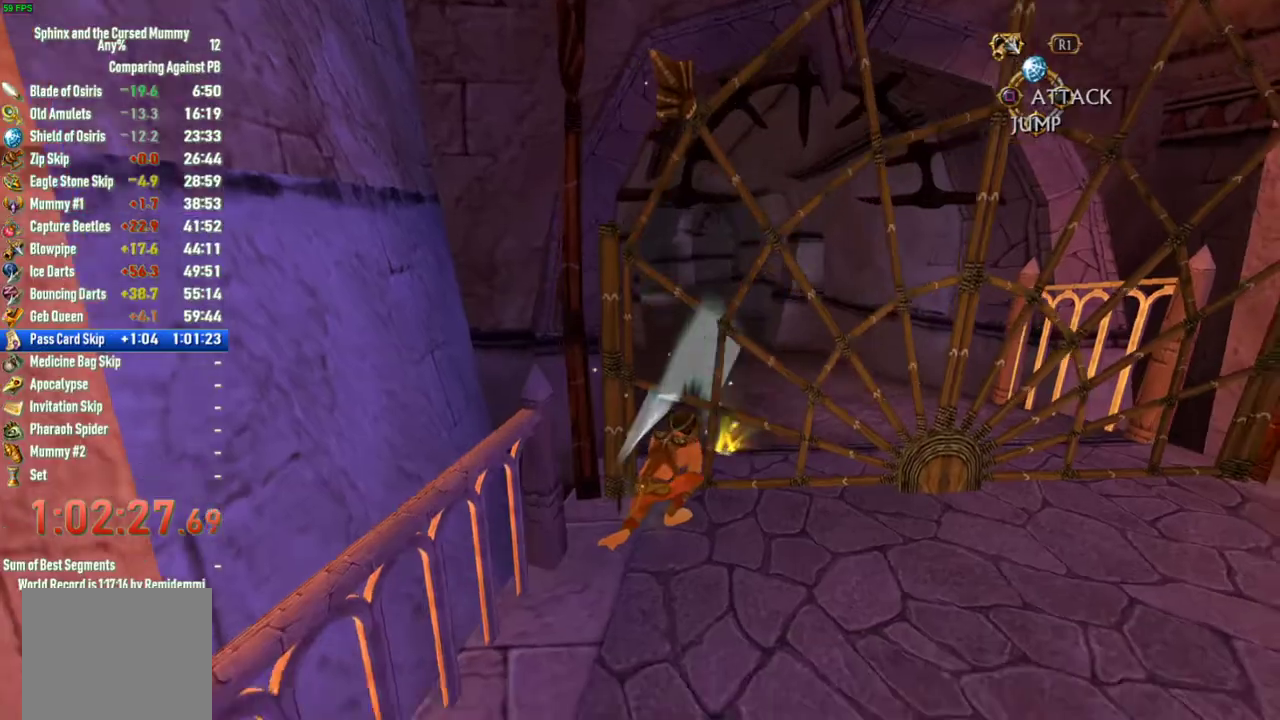
{"buttons": [], "left_stick": "down-right", "right_stick": "right", "events": [[183, "left_stick", "down-right"], [200, "right_stick", "right"]]}
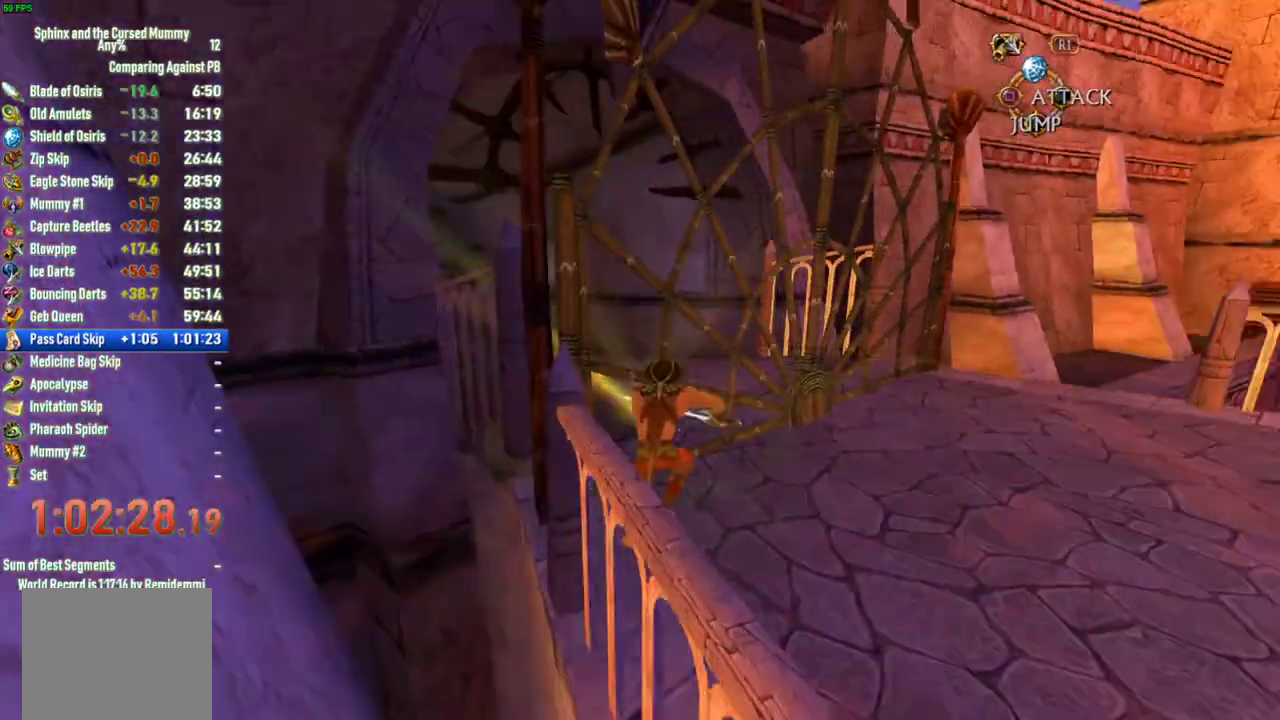
{"buttons": [], "left_stick": "right", "right_stick": "right", "events": [[33, "right_stick", "center"], [317, "right_stick", "right"], [500, "left_stick", "right"]]}
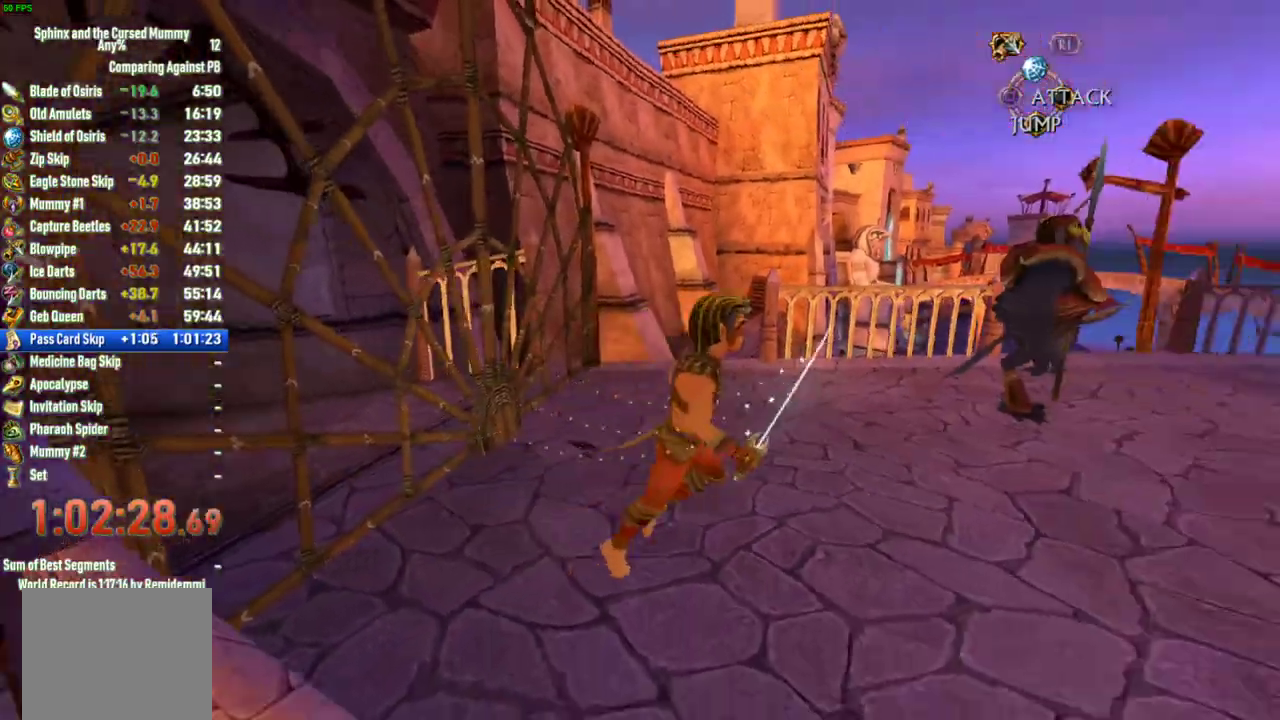
{"buttons": [], "left_stick": "up-right", "right_stick": "right", "events": [[100, "left_stick", "up-right"], [183, "right_stick", "center"], [417, "right_stick", "right"]]}
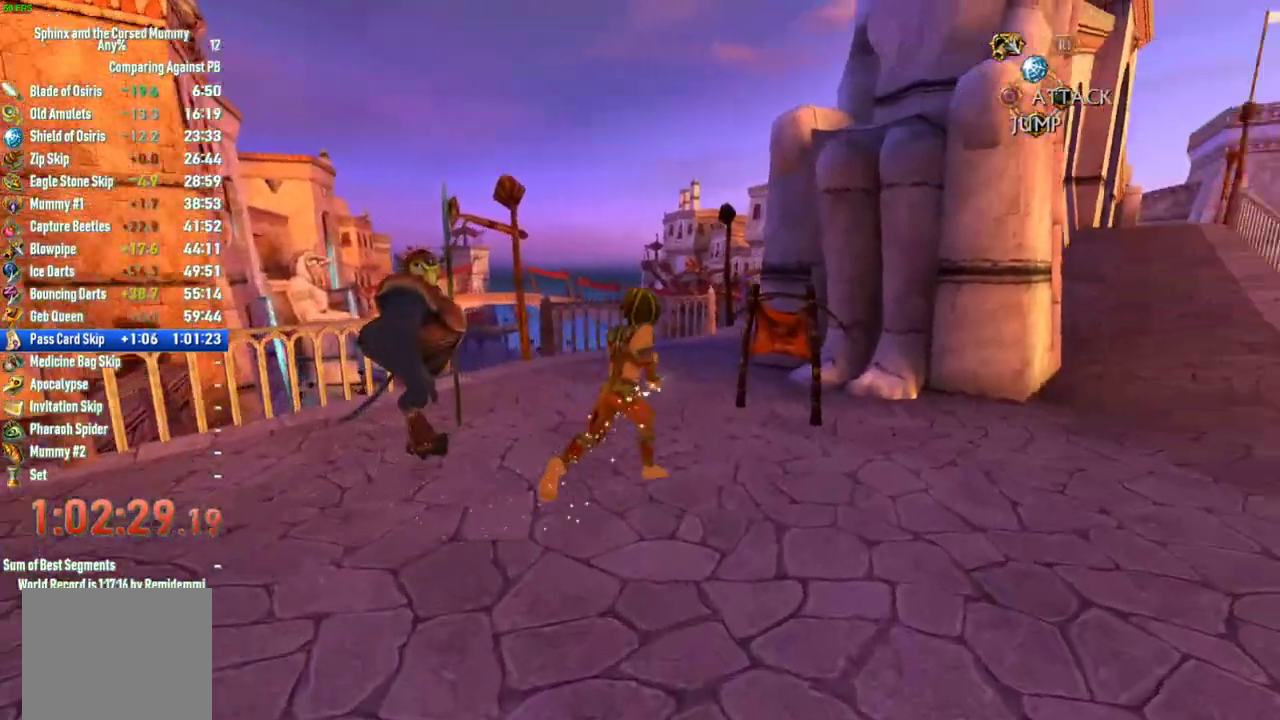
{"buttons": [], "left_stick": "left", "right_stick": "center", "events": [[133, "left_stick", "up"], [200, "right_stick", "center"], [233, "left_stick", "up-left"], [433, "left_stick", "left"]]}
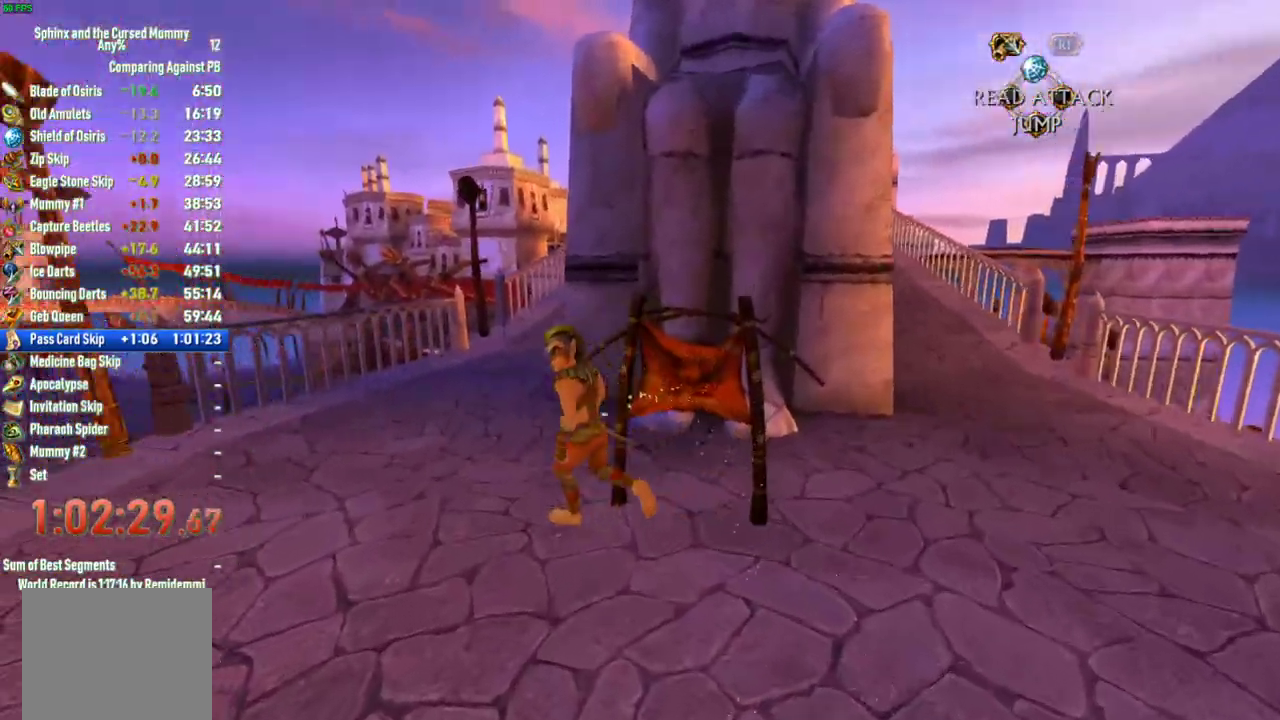
{"buttons": [], "left_stick": "up-left", "right_stick": "right", "events": [[233, "left_stick", "up-left"], [267, "right_stick", "right"]]}
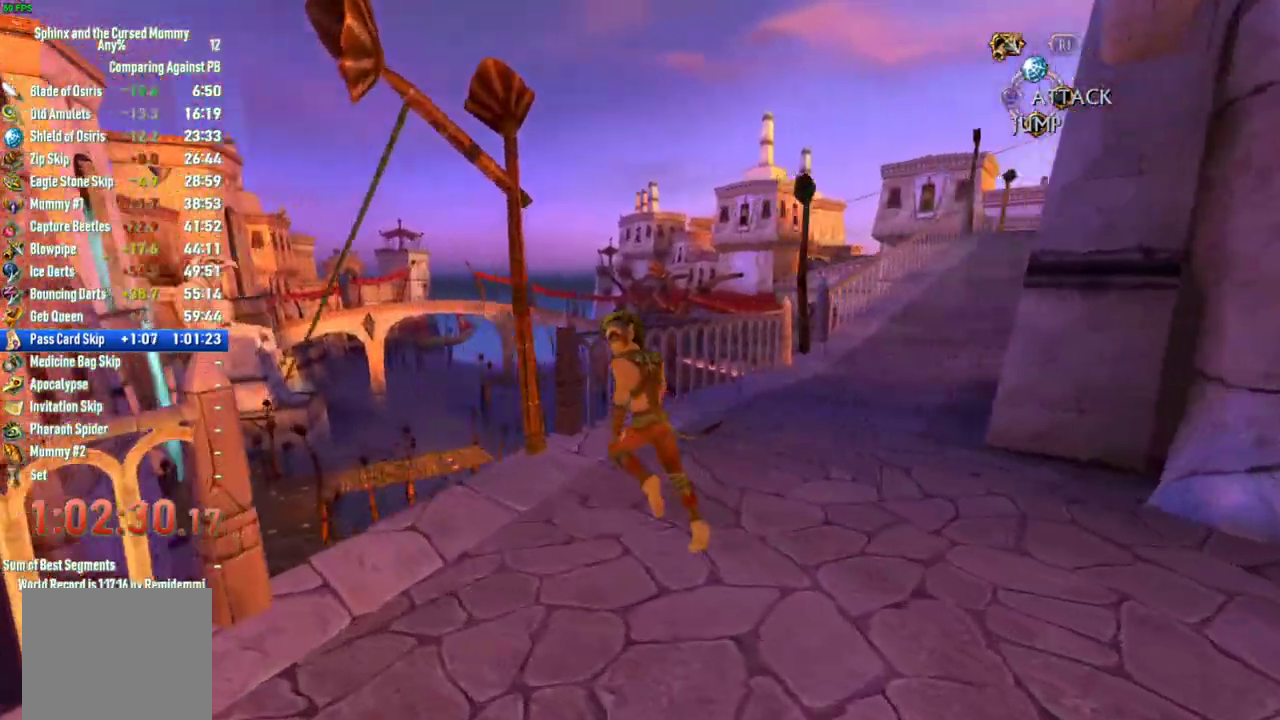
{"buttons": ["CROSS"], "left_stick": "down", "right_stick": "center", "events": [[17, "left_stick", "left"], [117, "left_stick", "down-left"], [233, "CROSS", "down"], [233, "right_stick", "center"], [383, "left_stick", "down"]]}
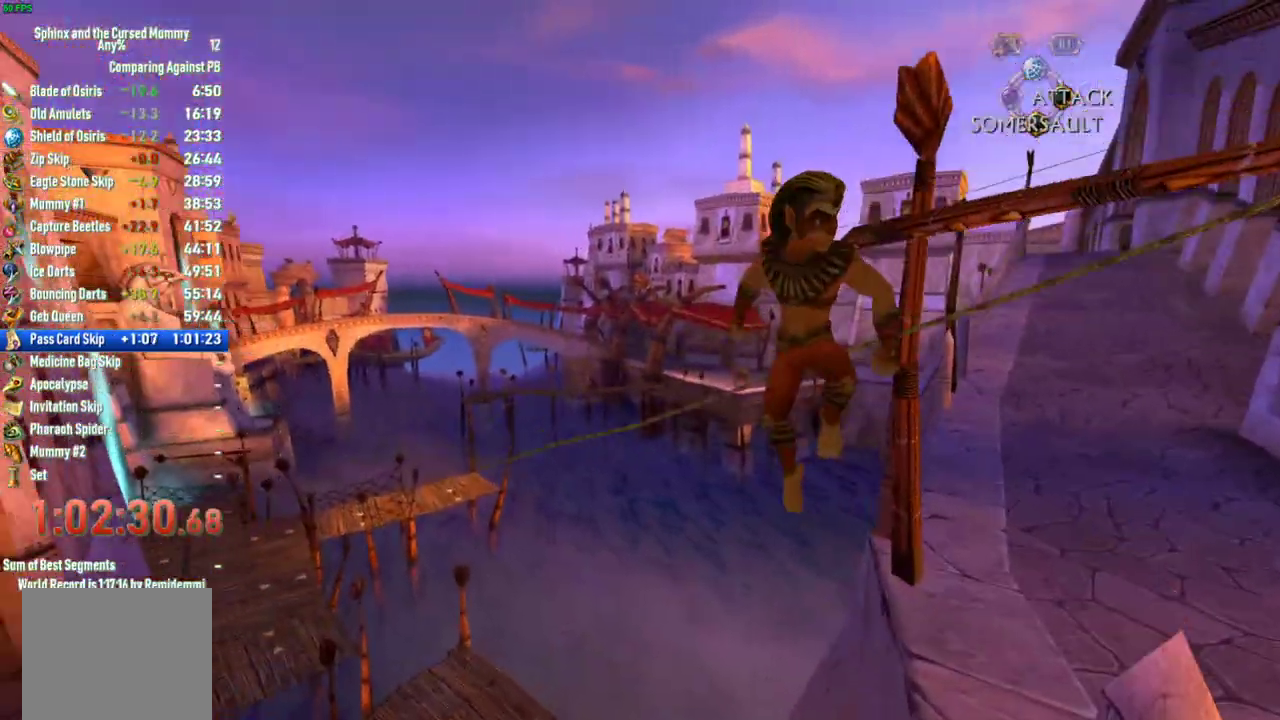
{"buttons": ["CROSS"], "left_stick": "up", "right_stick": "center", "events": [[67, "left_stick", "down-right"], [200, "CROSS", "up"], [217, "left_stick", "up-right"], [283, "left_stick", "up"], [300, "CROSS", "down"], [350, "left_stick", "up-left"], [450, "left_stick", "up"]]}
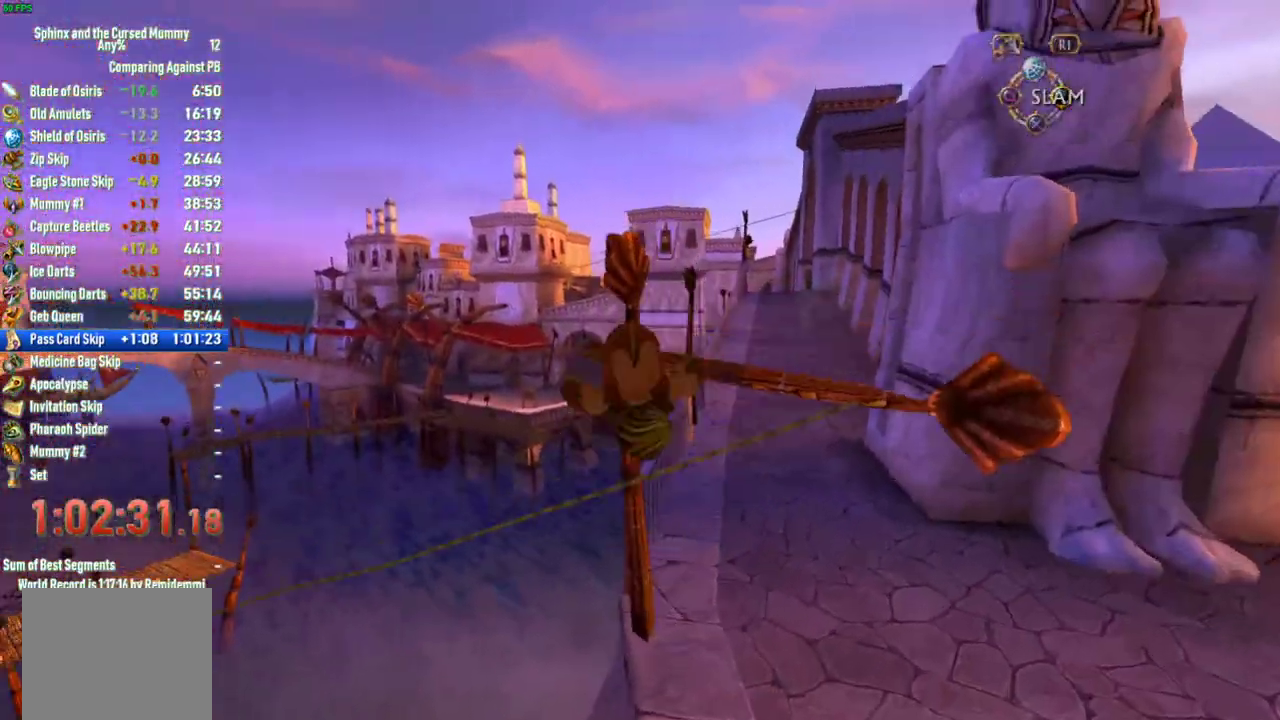
{"buttons": ["CROSS"], "left_stick": "up", "right_stick": "center", "events": [[133, "CROSS", "up"], [183, "left_stick", "up-right"], [250, "right_stick", "right"], [417, "right_stick", "center"], [467, "CROSS", "down"], [483, "left_stick", "up"]]}
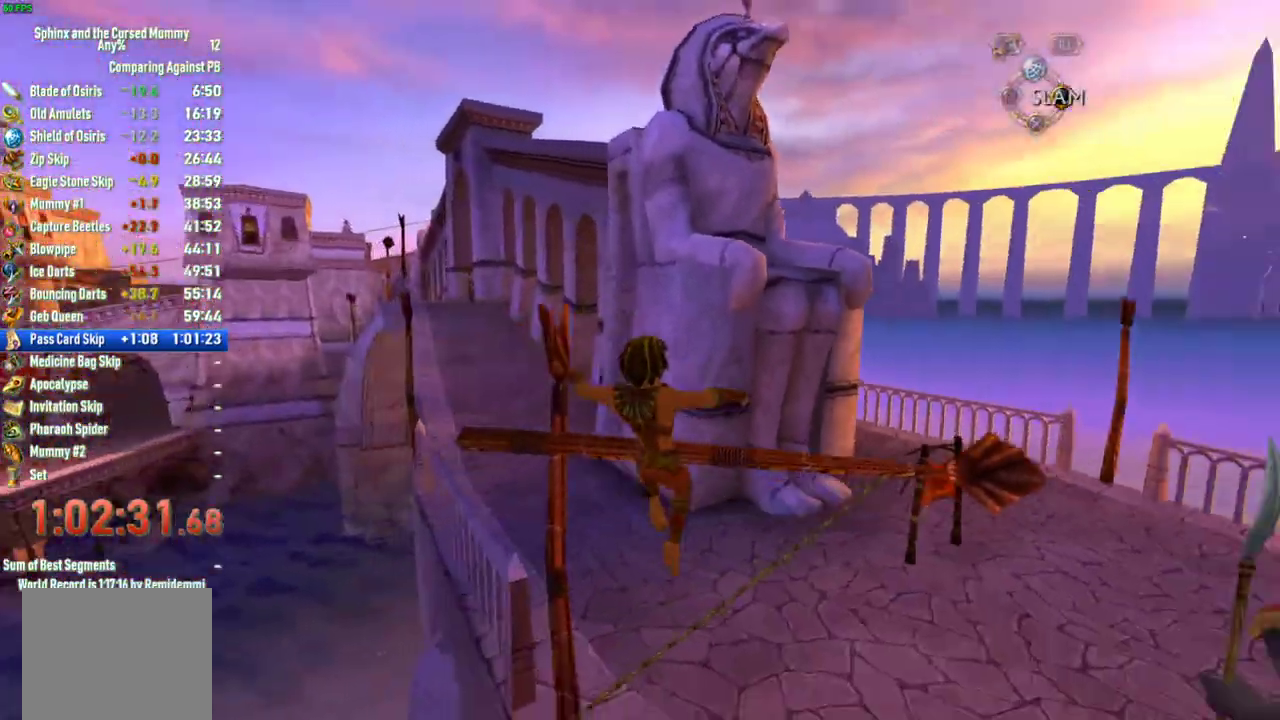
{"buttons": [], "left_stick": "down", "right_stick": "down-left", "events": [[250, "CROSS", "up"], [267, "left_stick", "down-right"], [400, "right_stick", "down-left"], [467, "left_stick", "down"]]}
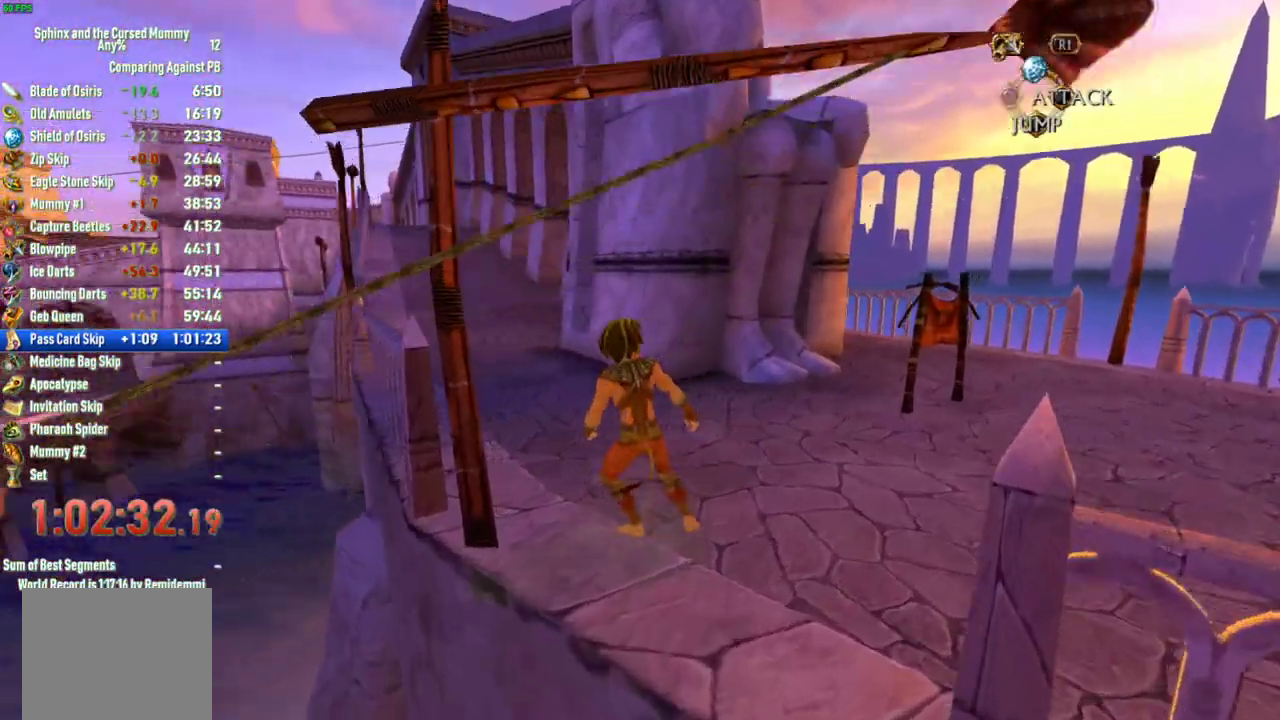
{"buttons": [], "left_stick": "down-left", "right_stick": "center", "events": [[33, "left_stick", "down-left"], [67, "right_stick", "center"]]}
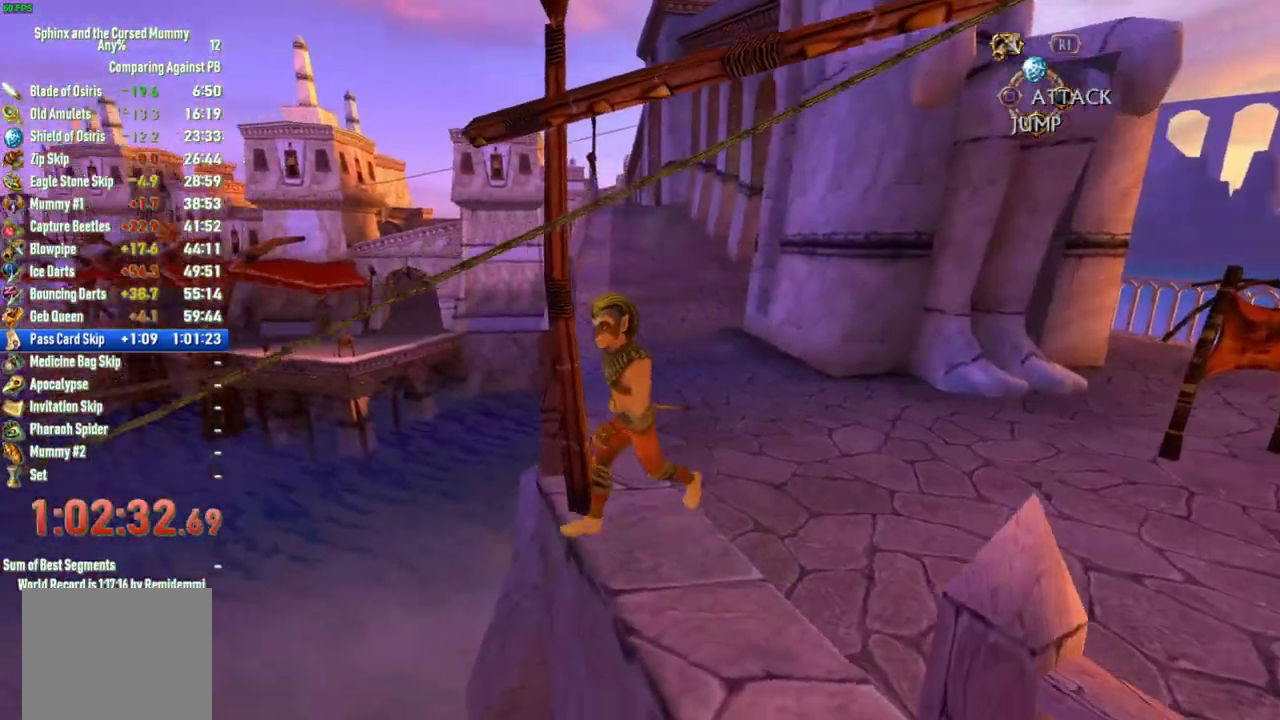
{"buttons": [], "left_stick": "right", "right_stick": "center", "events": [[33, "CROSS", "down"], [300, "left_stick", "down"], [500, "CROSS", "up"], [500, "left_stick", "right"]]}
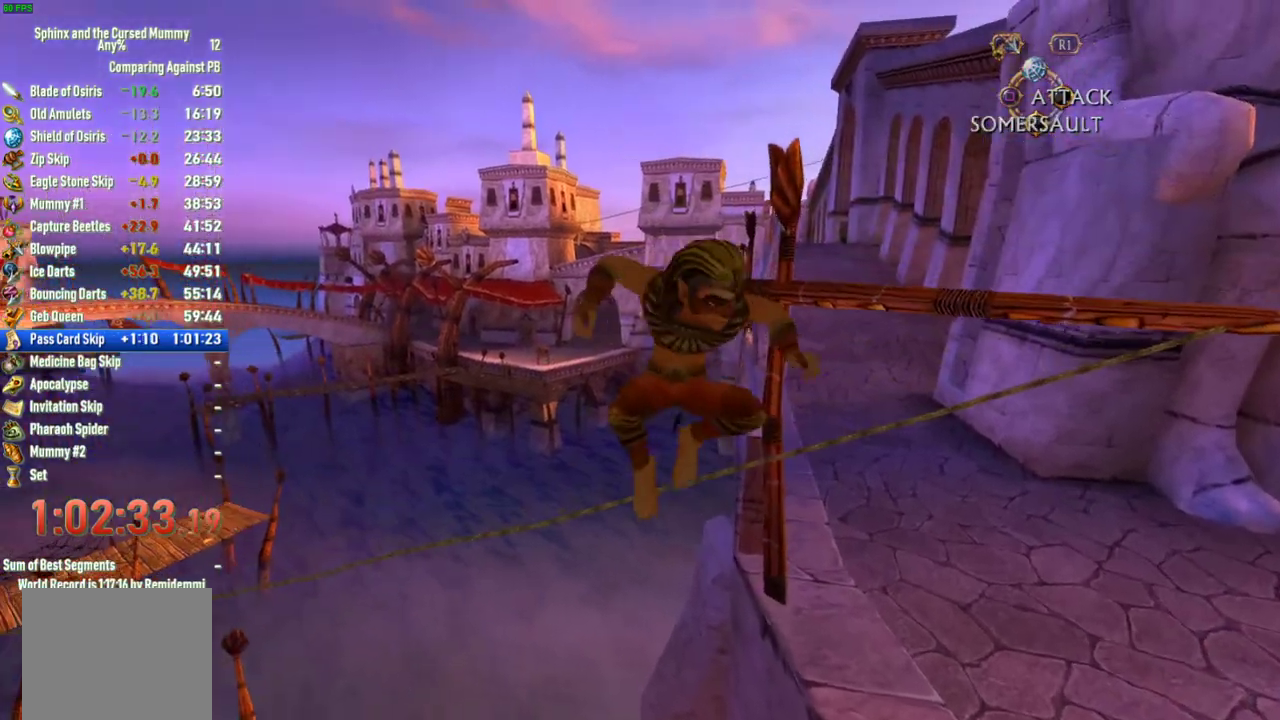
{"buttons": ["CROSS"], "left_stick": "up", "right_stick": "center", "events": [[67, "left_stick", "up-right"], [150, "CROSS", "down"], [200, "left_stick", "up"]]}
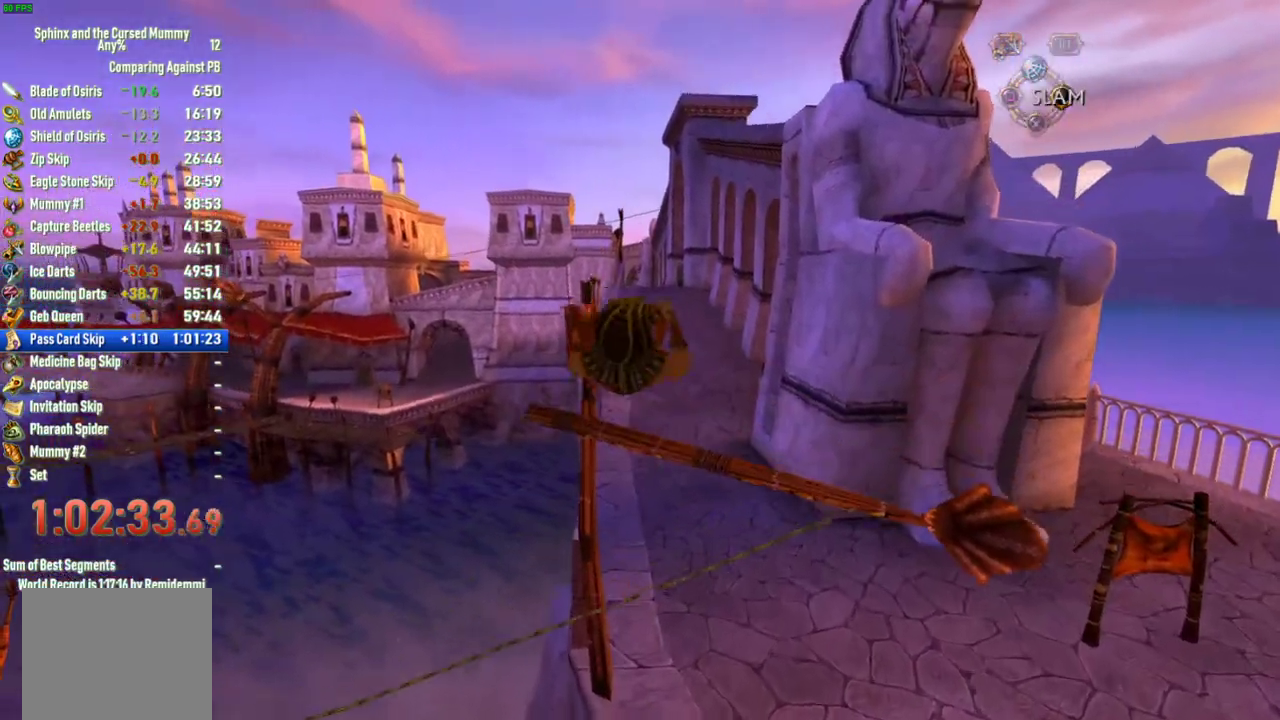
{"buttons": ["CROSS"], "left_stick": "up-right", "right_stick": "center", "events": [[33, "left_stick", "up-right"], [133, "CROSS", "up"], [317, "CROSS", "down"]]}
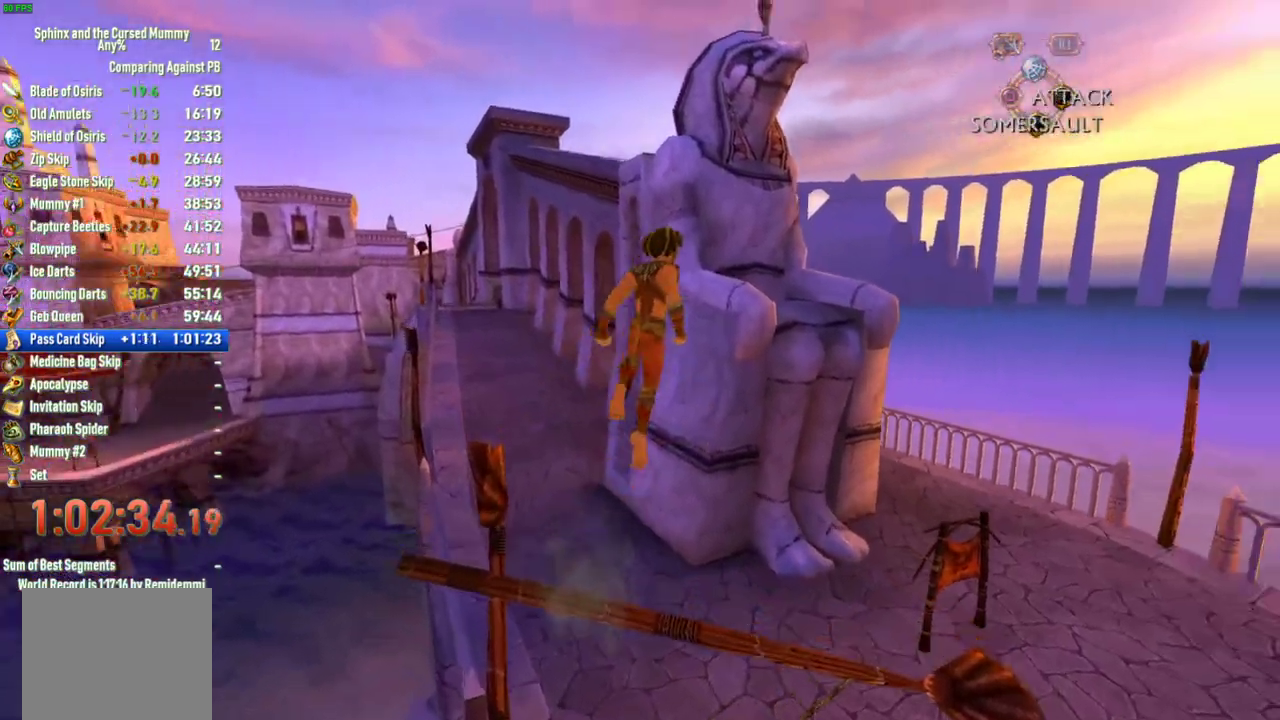
{"buttons": ["CROSS"], "left_stick": "up", "right_stick": "center", "events": [[333, "left_stick", "up"], [383, "CROSS", "up"], [450, "CROSS", "down"]]}
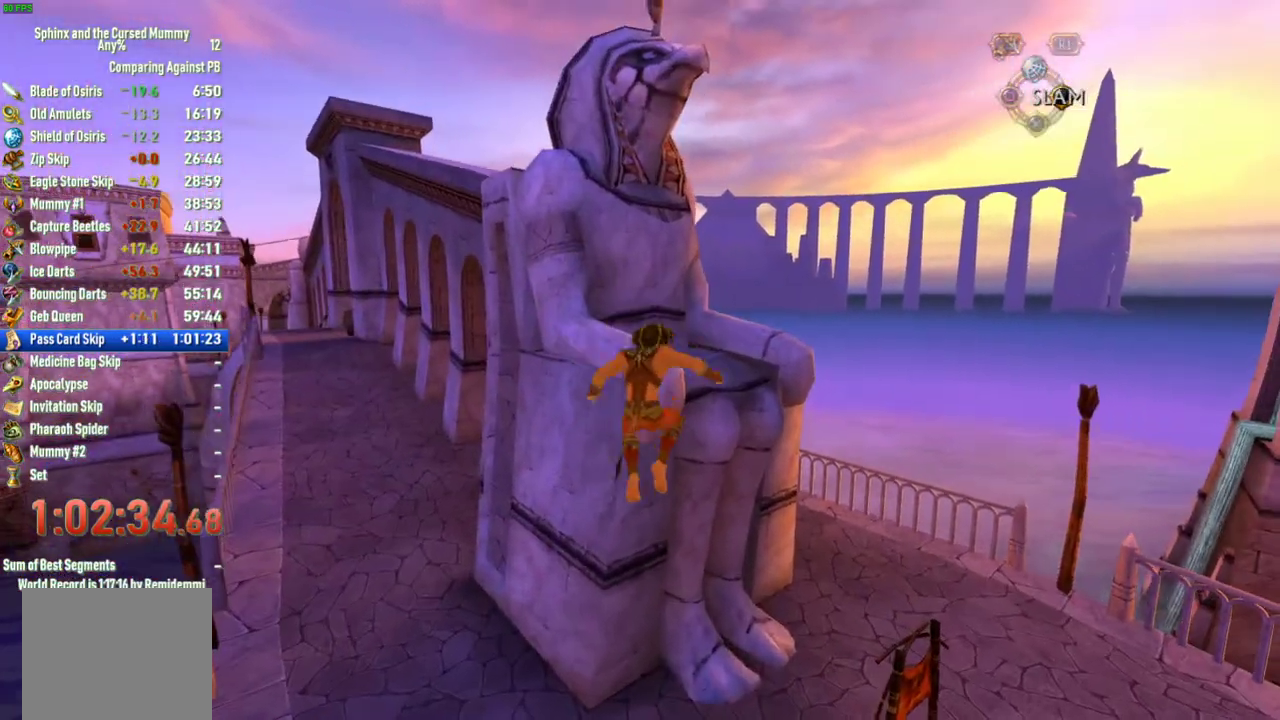
{"buttons": [], "left_stick": "up", "right_stick": "center", "events": [[500, "CROSS", "up"]]}
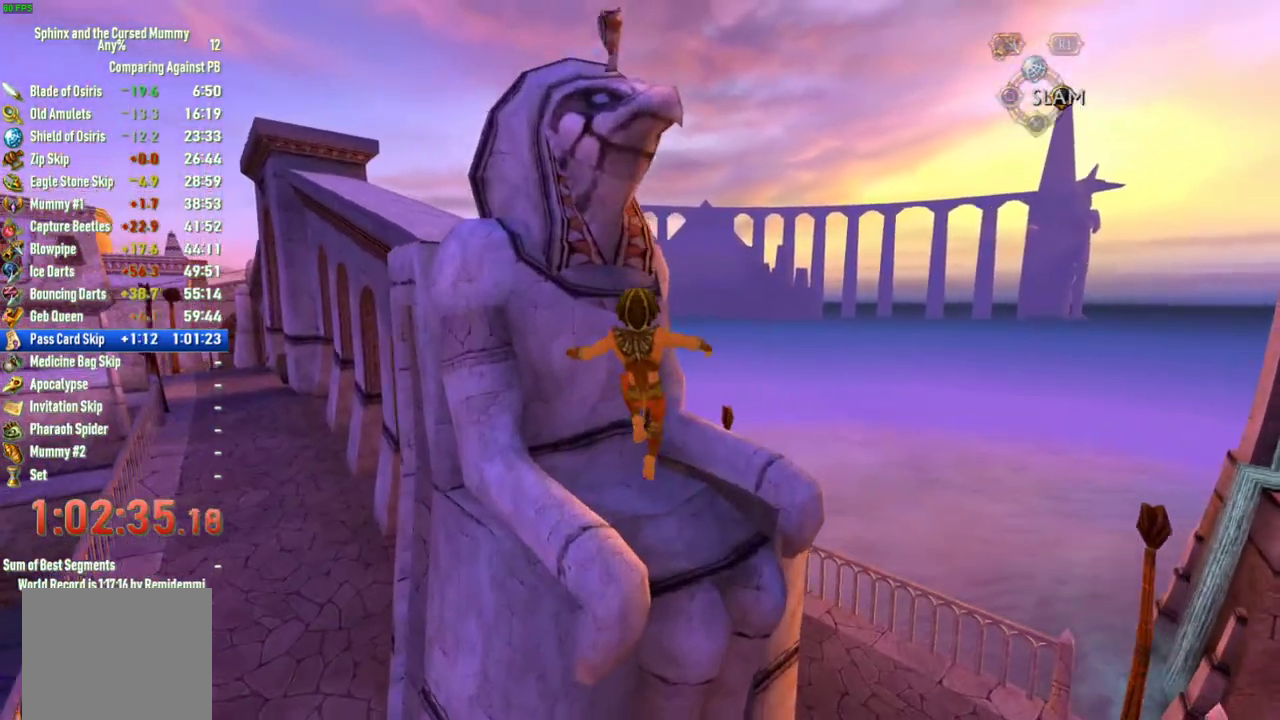
{"buttons": [], "left_stick": "up", "right_stick": "center", "events": [[67, "right_stick", "down-left"], [250, "right_stick", "center"], [283, "CROSS", "down"], [417, "CROSS", "up"]]}